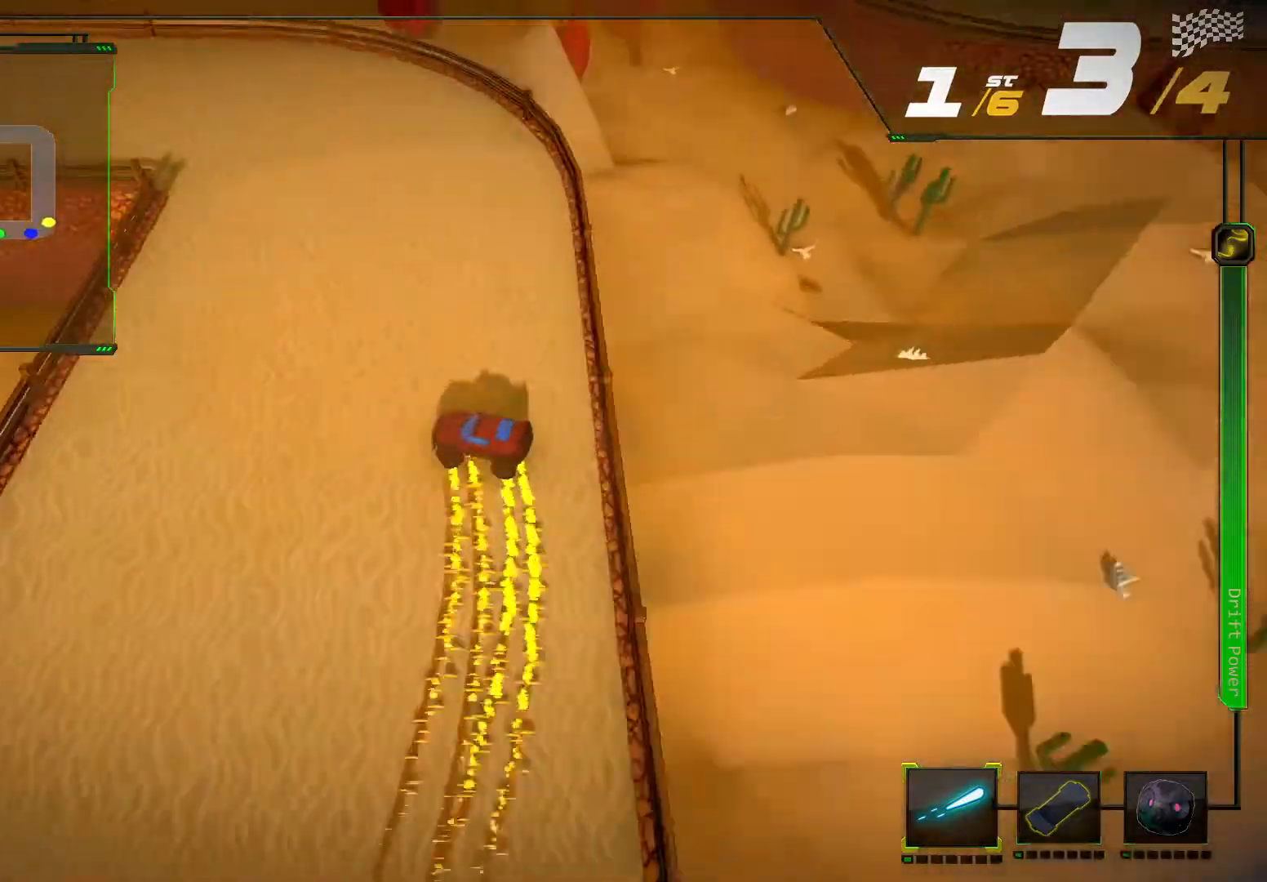
Gameplay with a controller (Xbox layout); each line is a JSON object with the inputs held at the frame after it. "events" lists button and stick changes between this image and that frame as [ms after this image, input, new state], when the widget could be followed in between. Not read: L3 R3.
{"buttons": ["R2"], "left_stick": "right", "right_stick": "center", "events": [[433, "left_stick", "right"], [433, "right_stick", "center"]]}
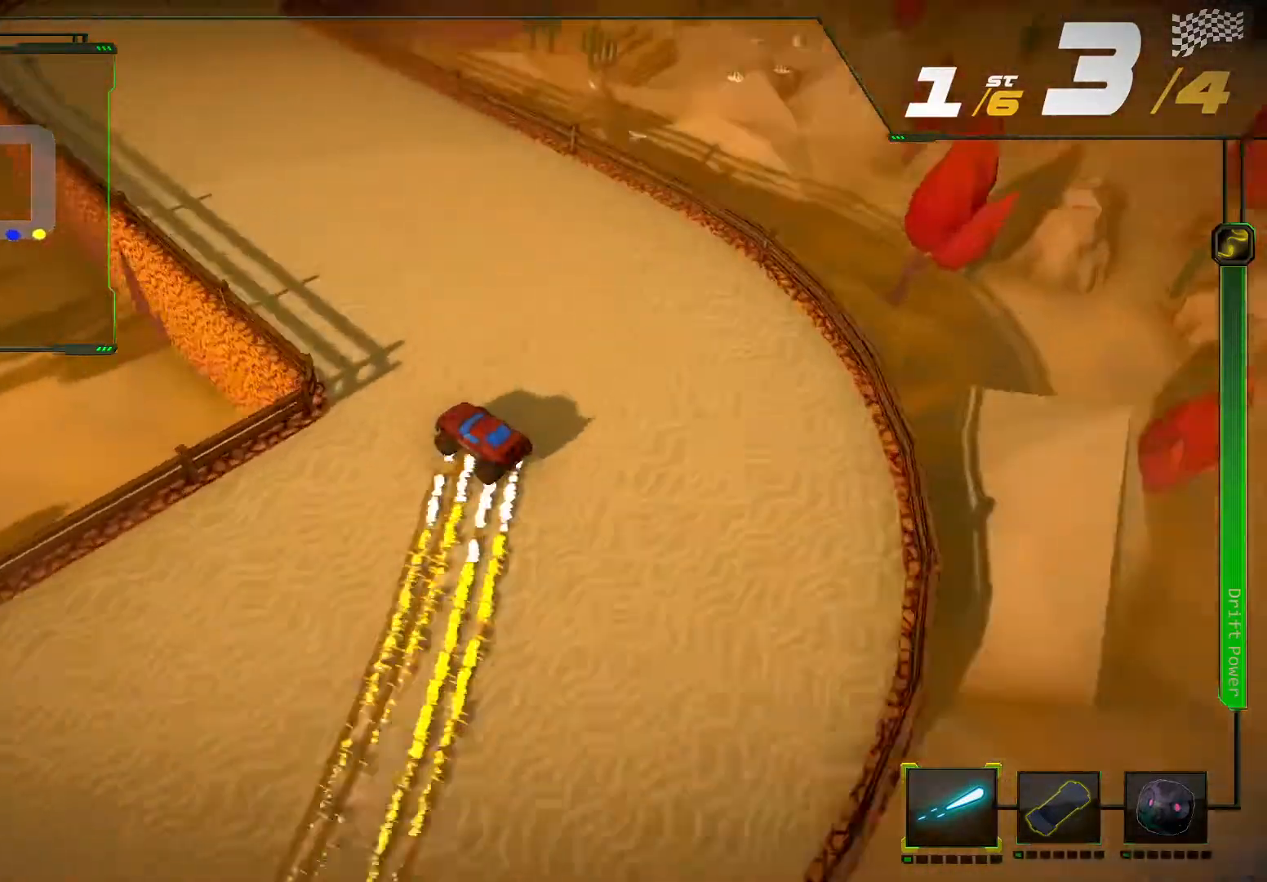
{"buttons": ["R2"], "left_stick": "center", "right_stick": "center"}
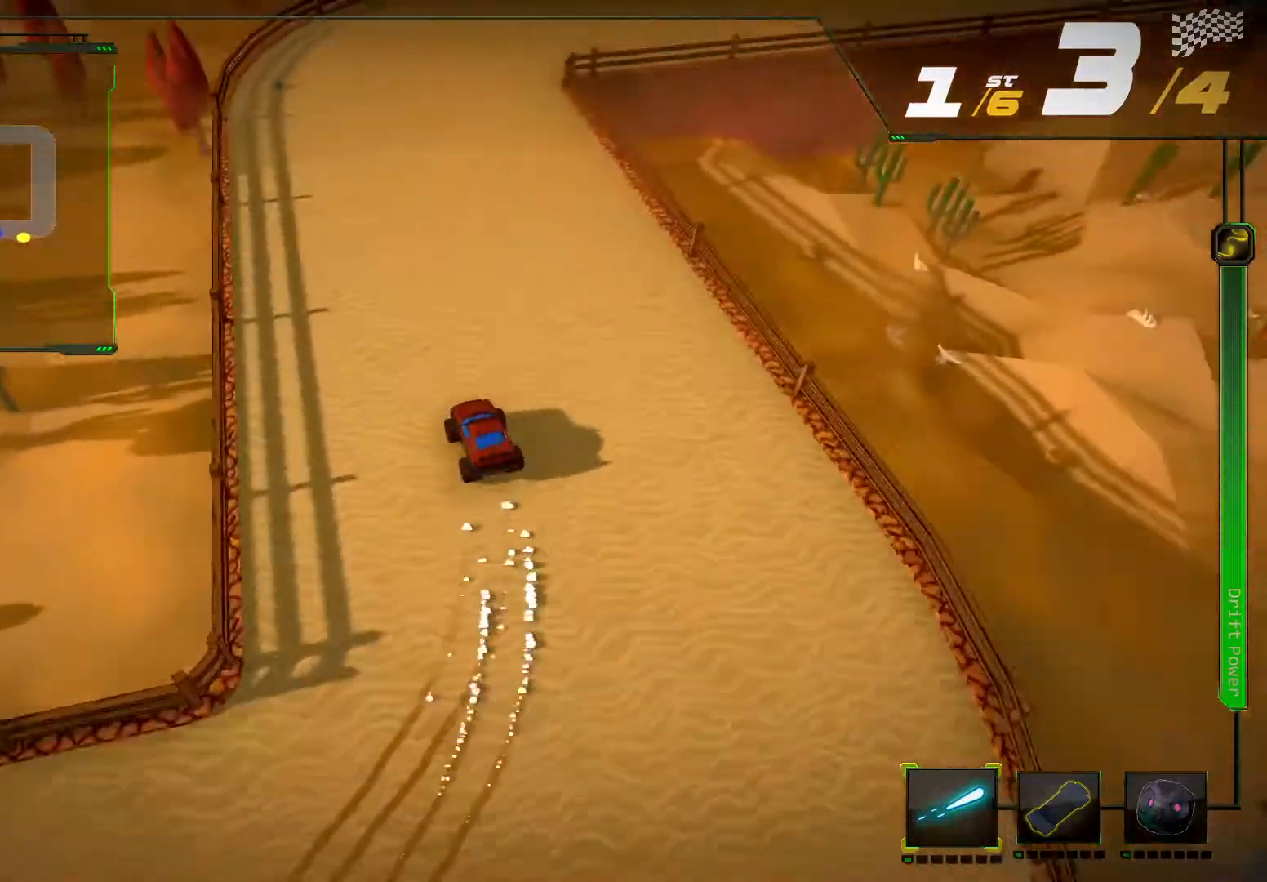
{"buttons": ["R2"], "left_stick": "right", "right_stick": "right"}
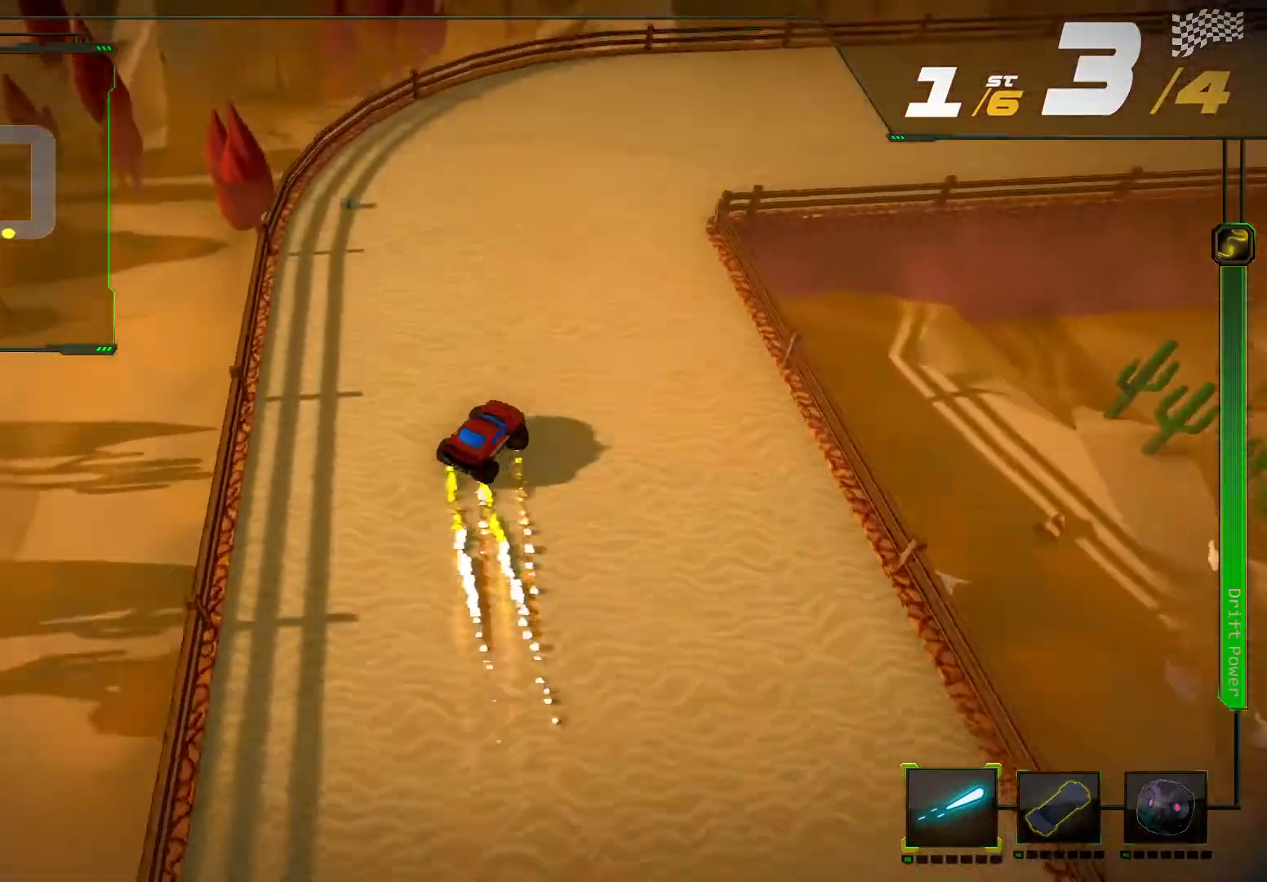
{"buttons": ["R2"], "left_stick": "right", "right_stick": "right", "events": []}
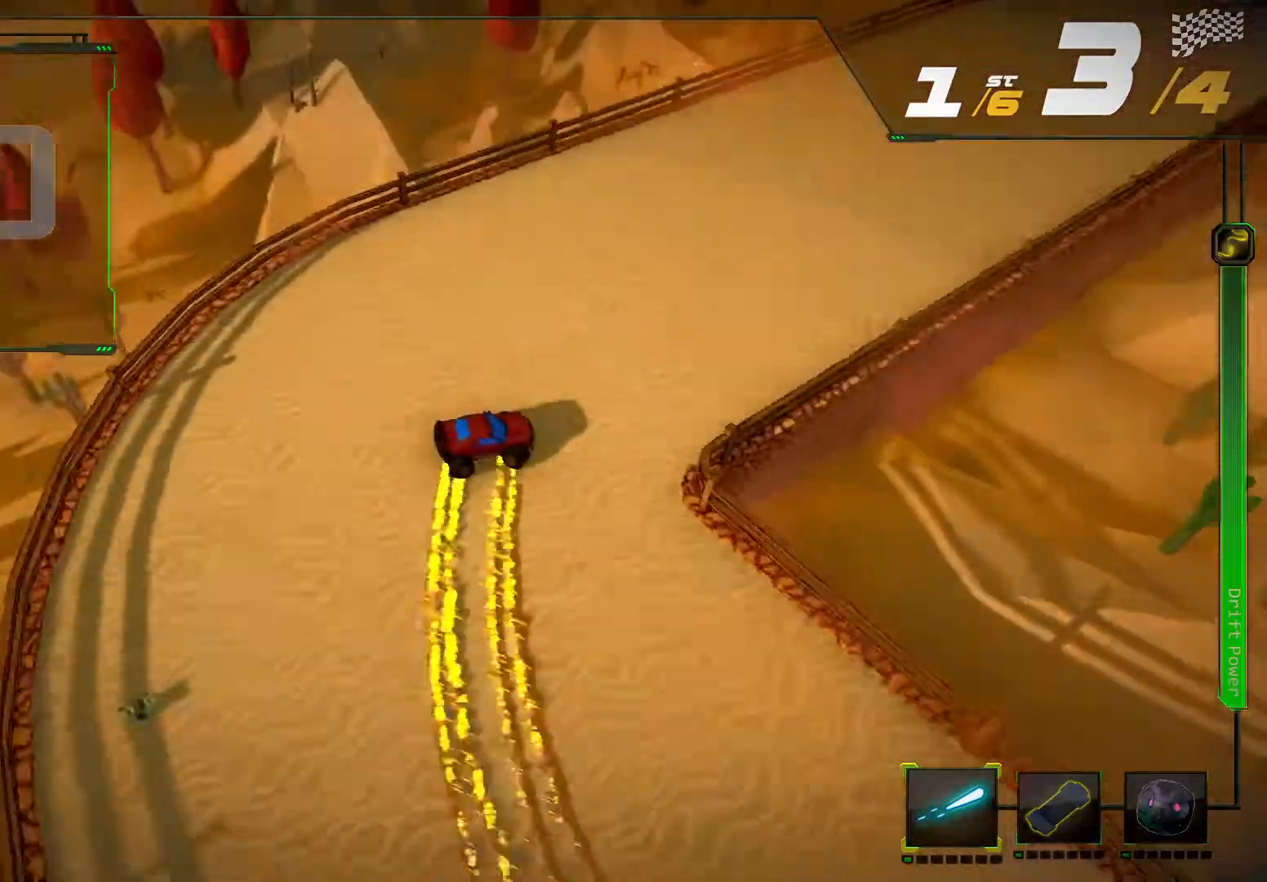
{"buttons": ["R2"], "left_stick": "center", "right_stick": "center"}
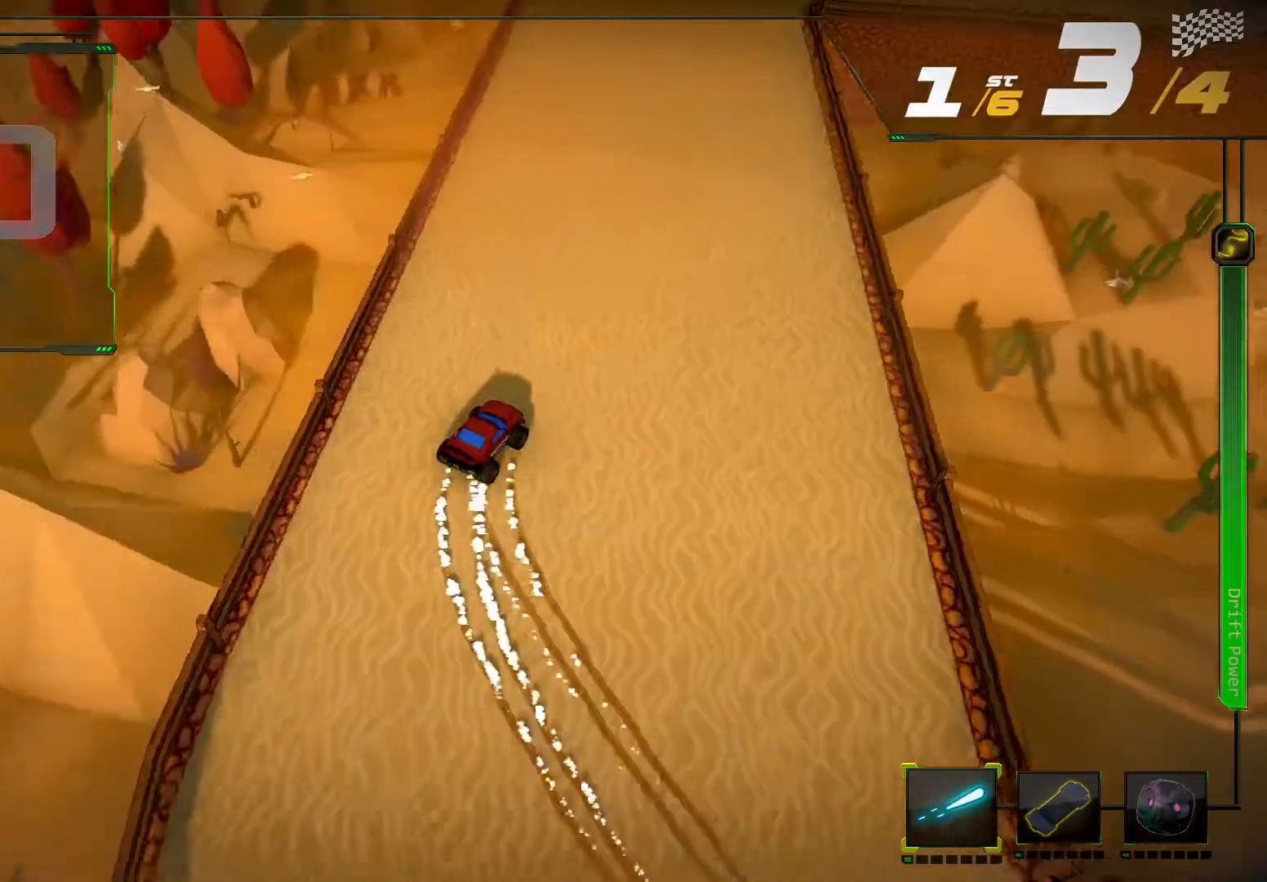
{"buttons": ["R2"], "left_stick": "center", "right_stick": "center"}